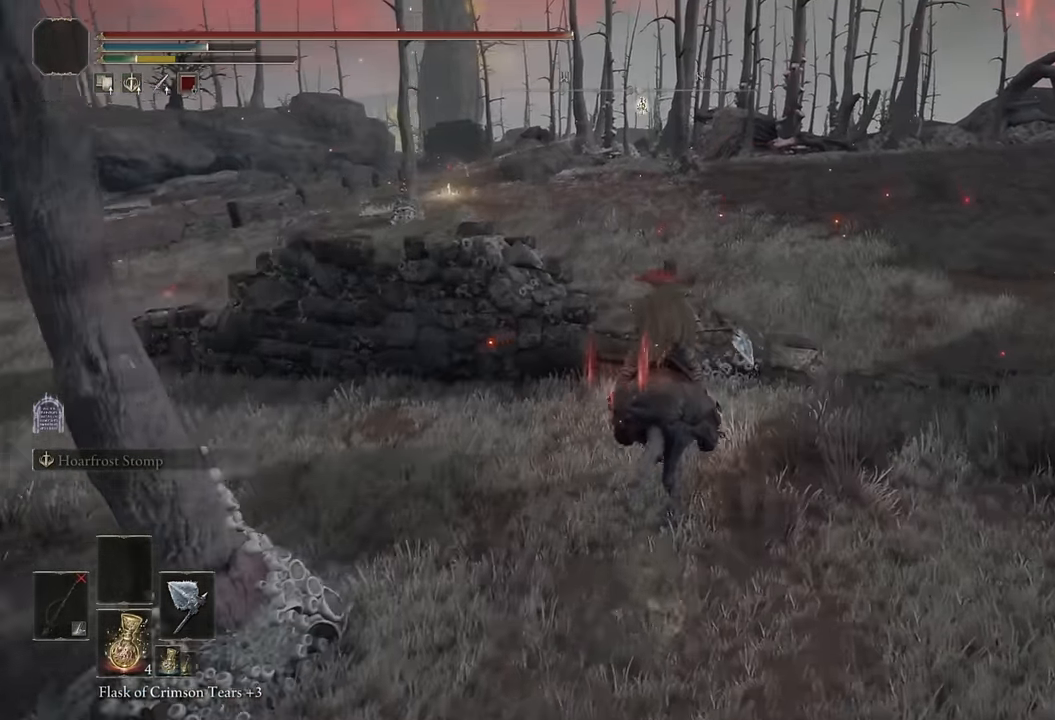
Gameplay with a controller (PlayStation layout); each line is a JSON object with the inputs held at the frame after it. "events" lists button and stick changes between this image and that frame as [ms after this image, input, new state], when the widget could be followed in between.
{"buttons": [], "left_stick": "up", "right_stick": "center", "events": [[200, "right_stick", "down-left"], [433, "right_stick", "center"]]}
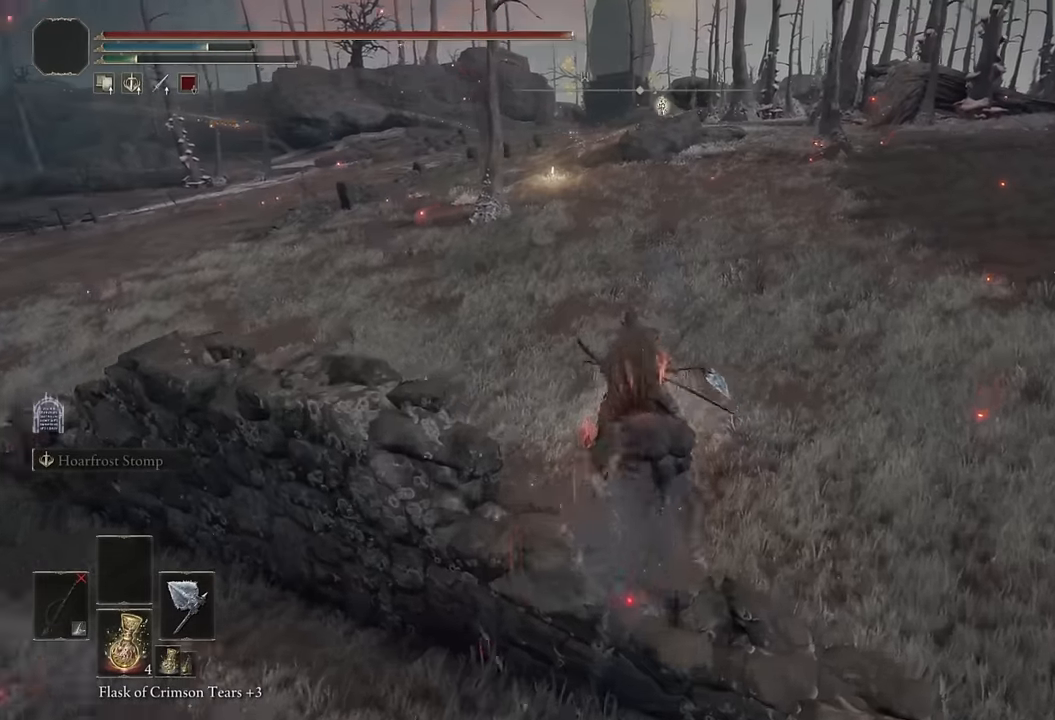
{"buttons": [], "left_stick": "up", "right_stick": "center", "events": [[117, "CIRCLE", "down"], [217, "CIRCLE", "up"]]}
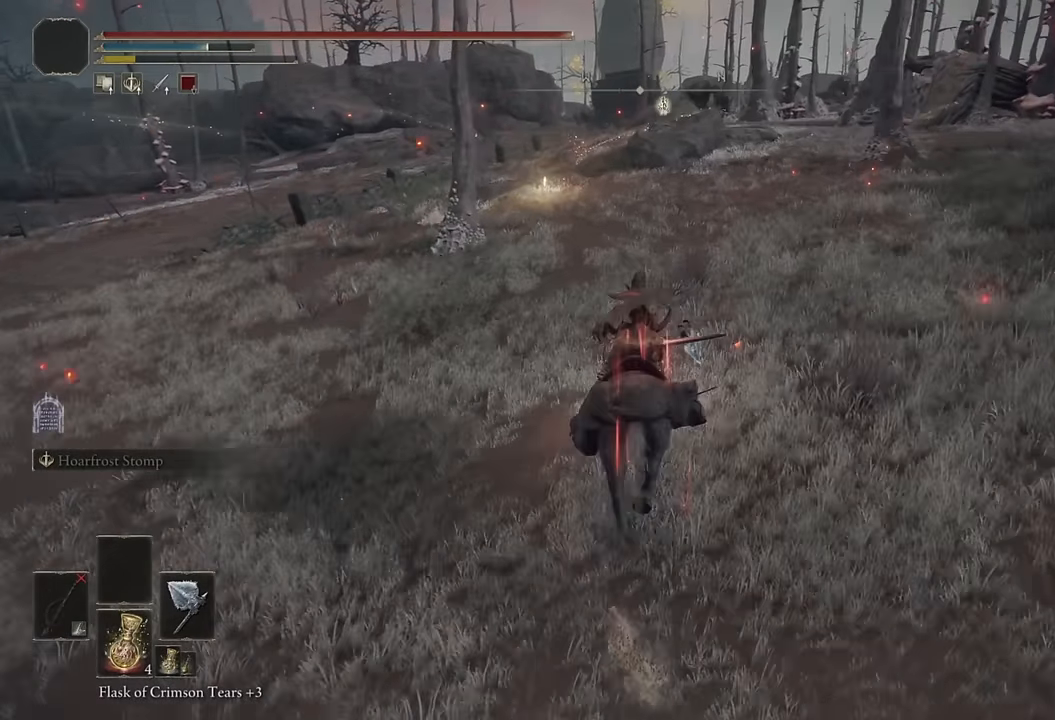
{"buttons": [], "left_stick": "up", "right_stick": "center", "events": []}
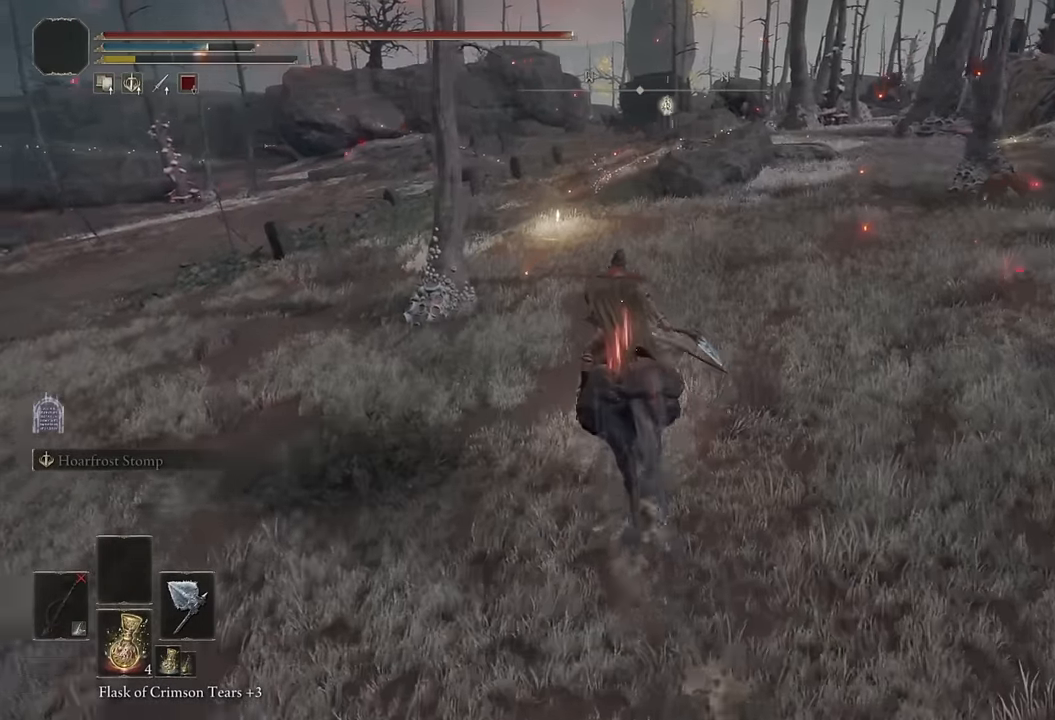
{"buttons": ["L3"], "left_stick": "up", "right_stick": "center", "events": [[500, "L3", "down"]]}